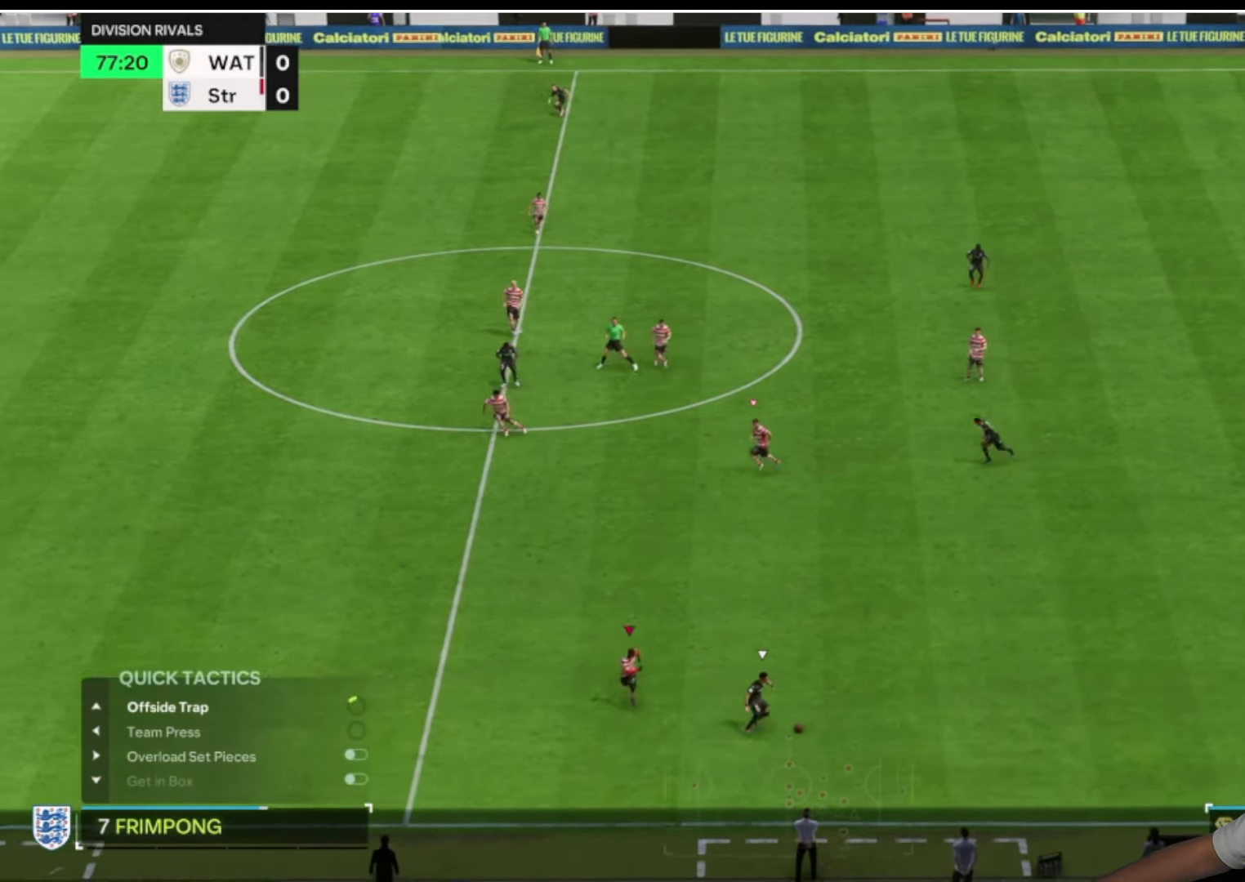
Gameplay with a controller (PlayStation layout); each line is a JSON object with the inputs held at the frame after it. "button_events" lists button changes between this image and that frame as [ms after this image, input, new state], when the widget could be followed in between (sticks are given only as held states).
{"buttons": ["R1", "R2"], "left_stick": "down", "right_stick": "center", "button_events": [[250, "L2", "up"]]}
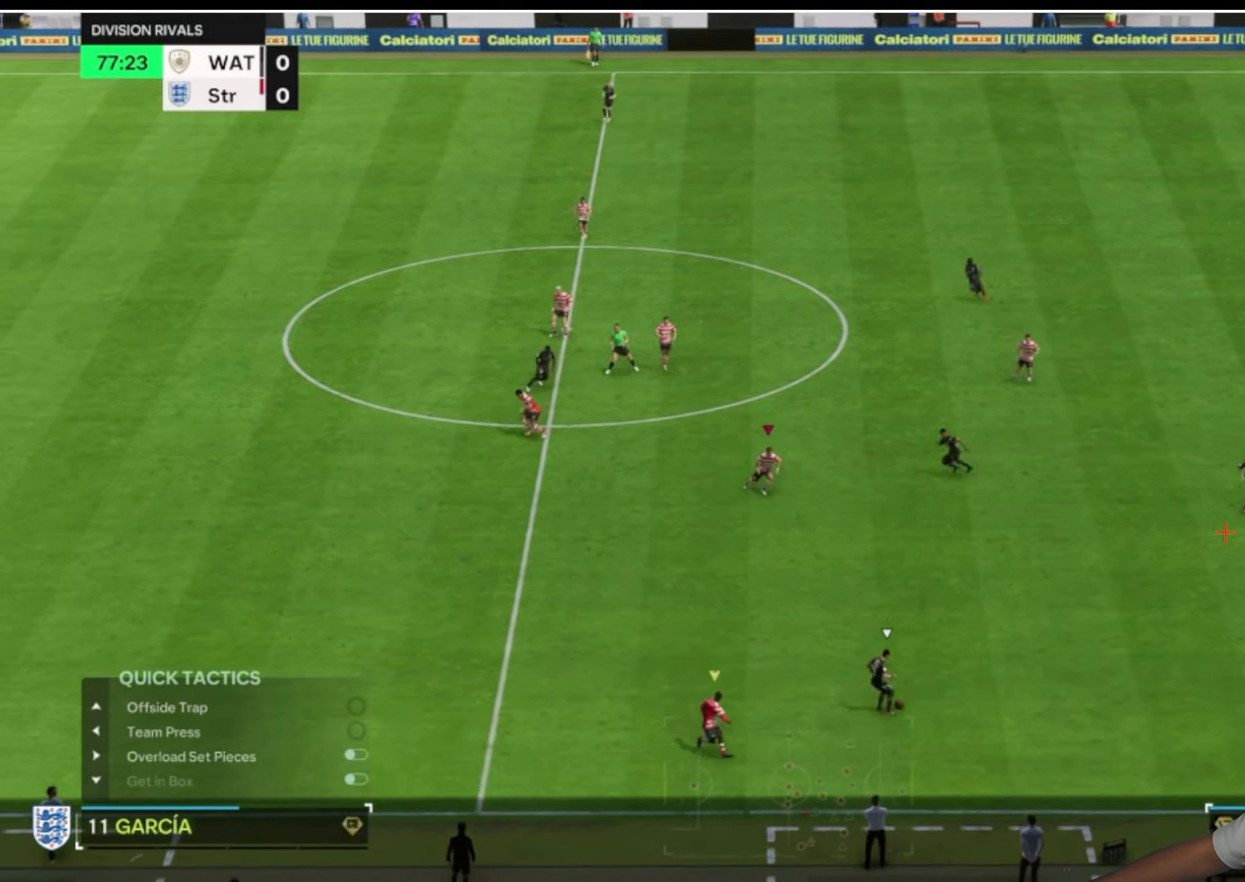
{"buttons": ["L2", "R2"], "left_stick": "right", "right_stick": "center", "button_events": [[100, "L2", "down"], [100, "R2", "up"], [183, "R1", "up"], [250, "R2", "down"]]}
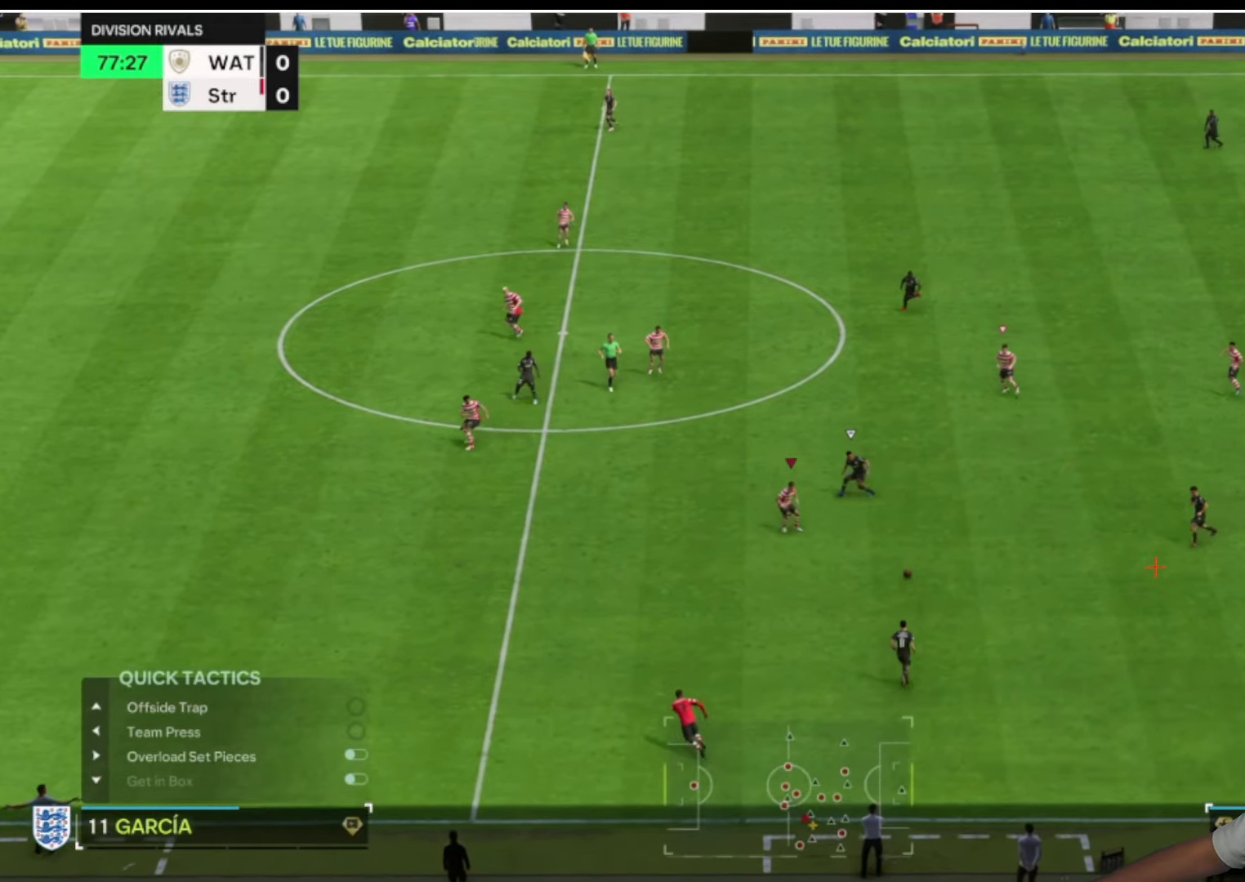
{"buttons": ["L2", "R2"], "left_stick": "right", "right_stick": "center", "button_events": []}
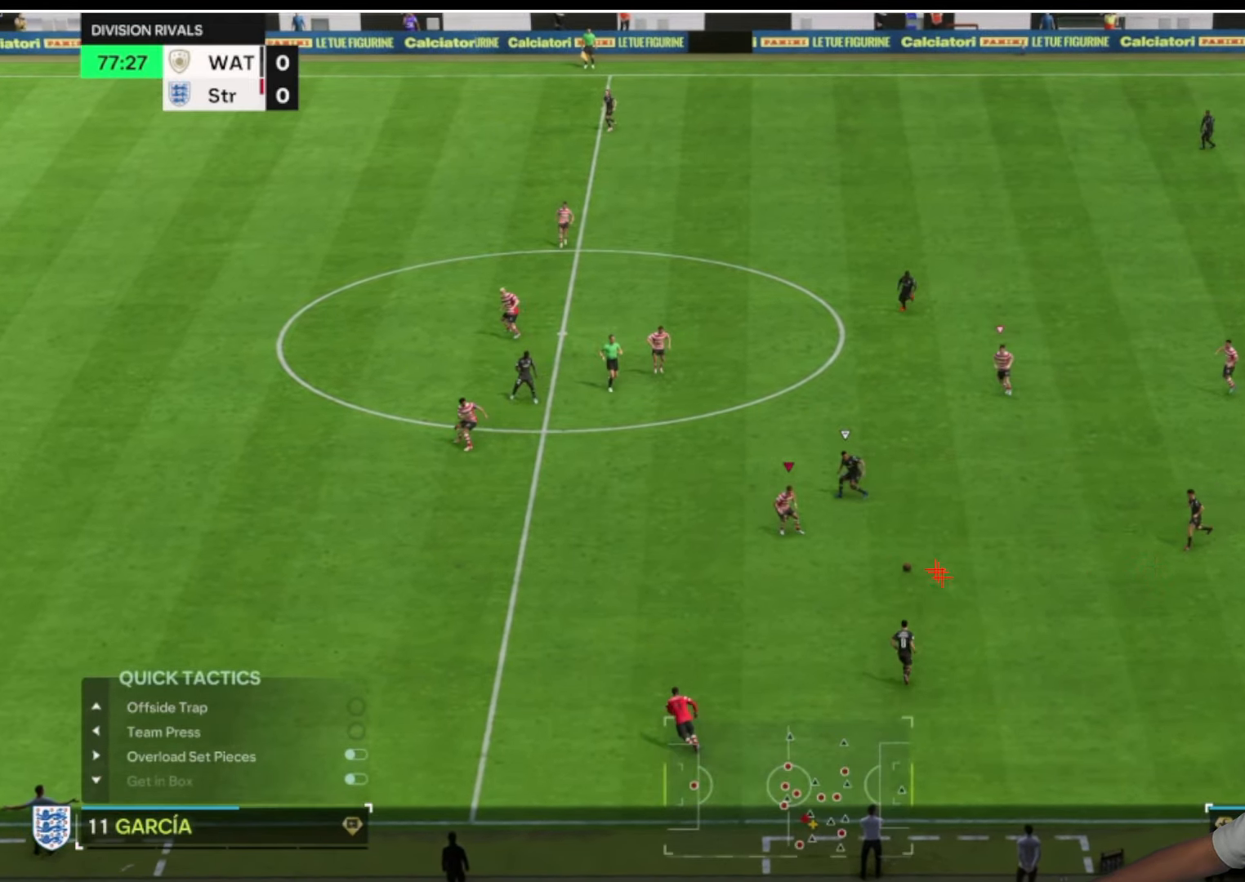
{"buttons": ["L2", "R2"], "left_stick": "right", "right_stick": "center", "button_events": []}
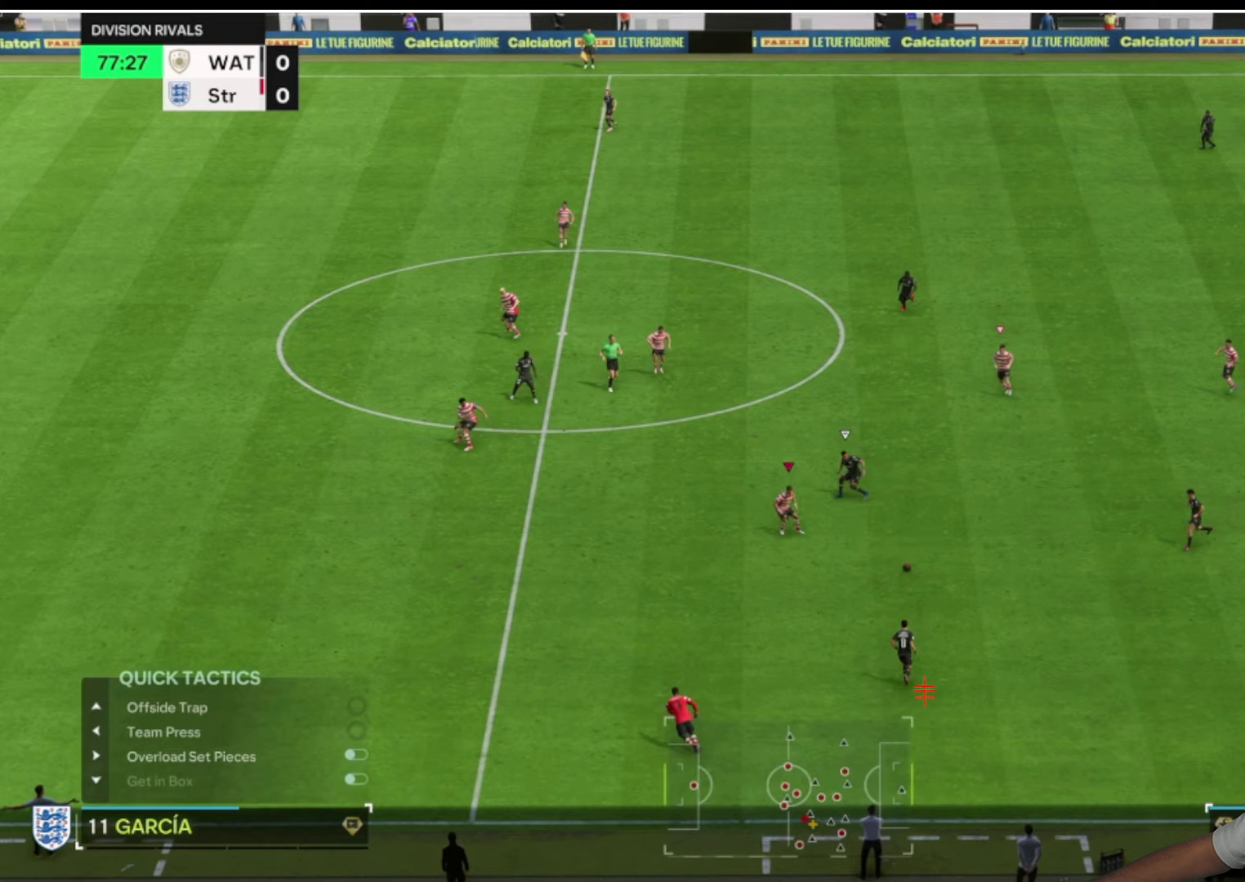
{"buttons": ["L2", "R2"], "left_stick": "right", "right_stick": "center", "button_events": []}
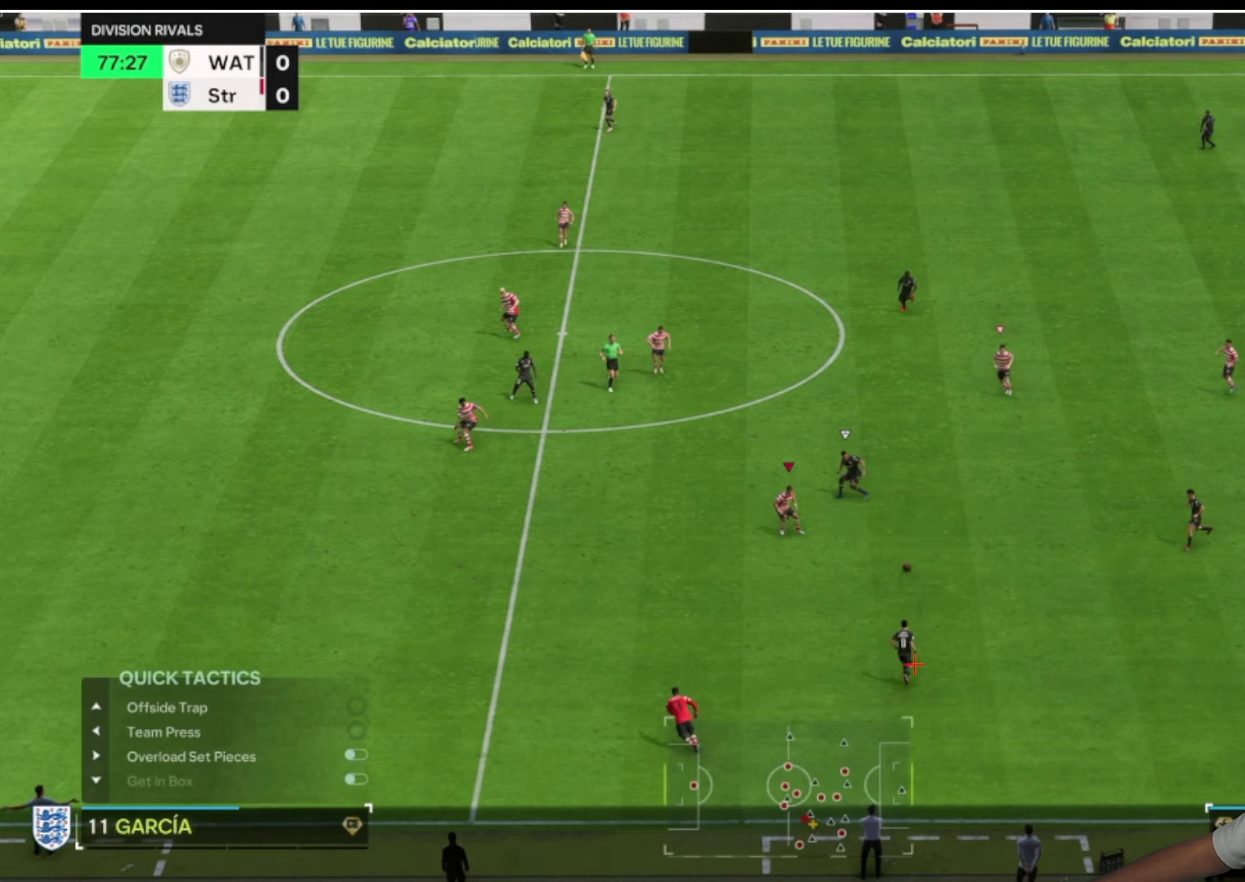
{"buttons": ["L2", "R2"], "left_stick": "right", "right_stick": "center", "button_events": []}
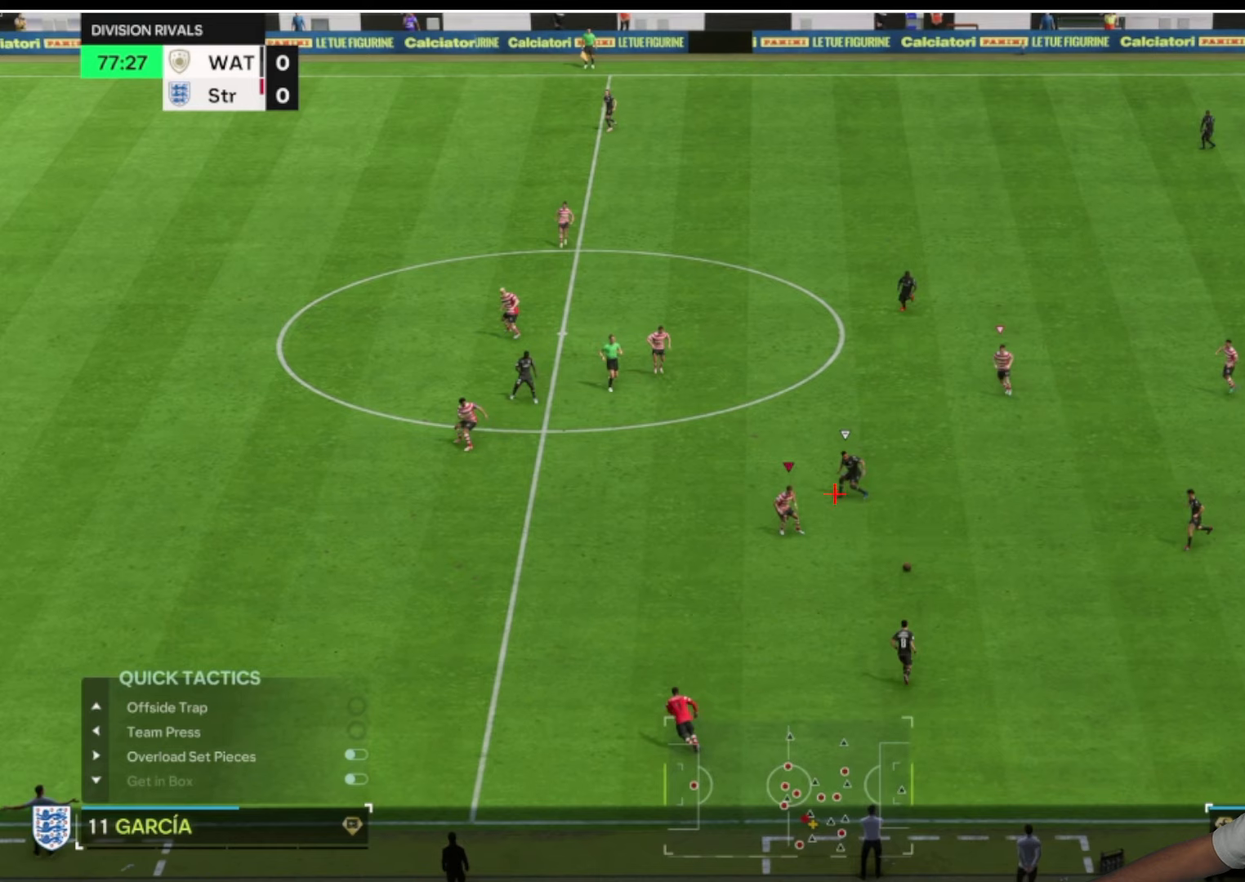
{"buttons": ["L2", "R2"], "left_stick": "right", "right_stick": "center", "button_events": []}
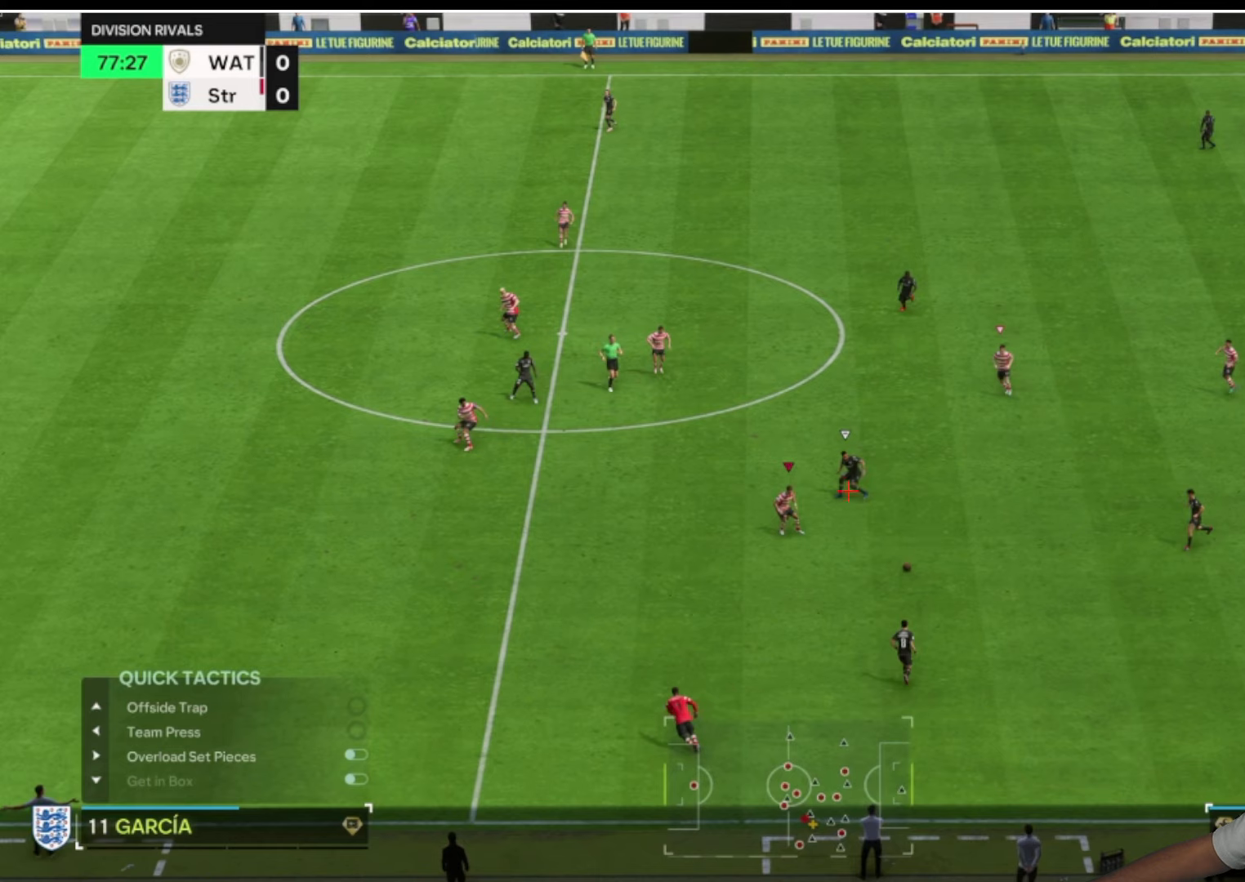
{"buttons": ["L2", "R2"], "left_stick": "right", "right_stick": "center", "button_events": []}
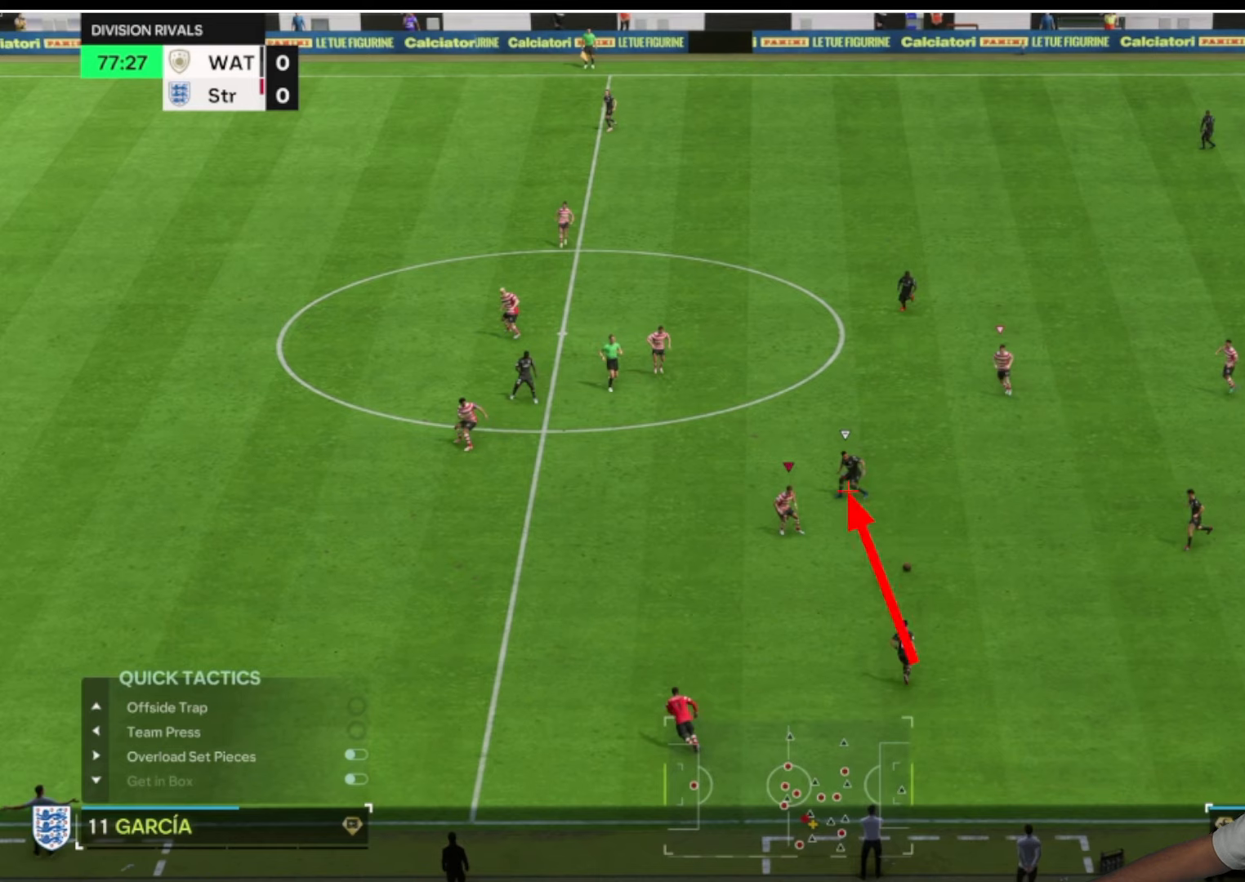
{"buttons": ["L2", "R2"], "left_stick": "right", "right_stick": "center", "button_events": []}
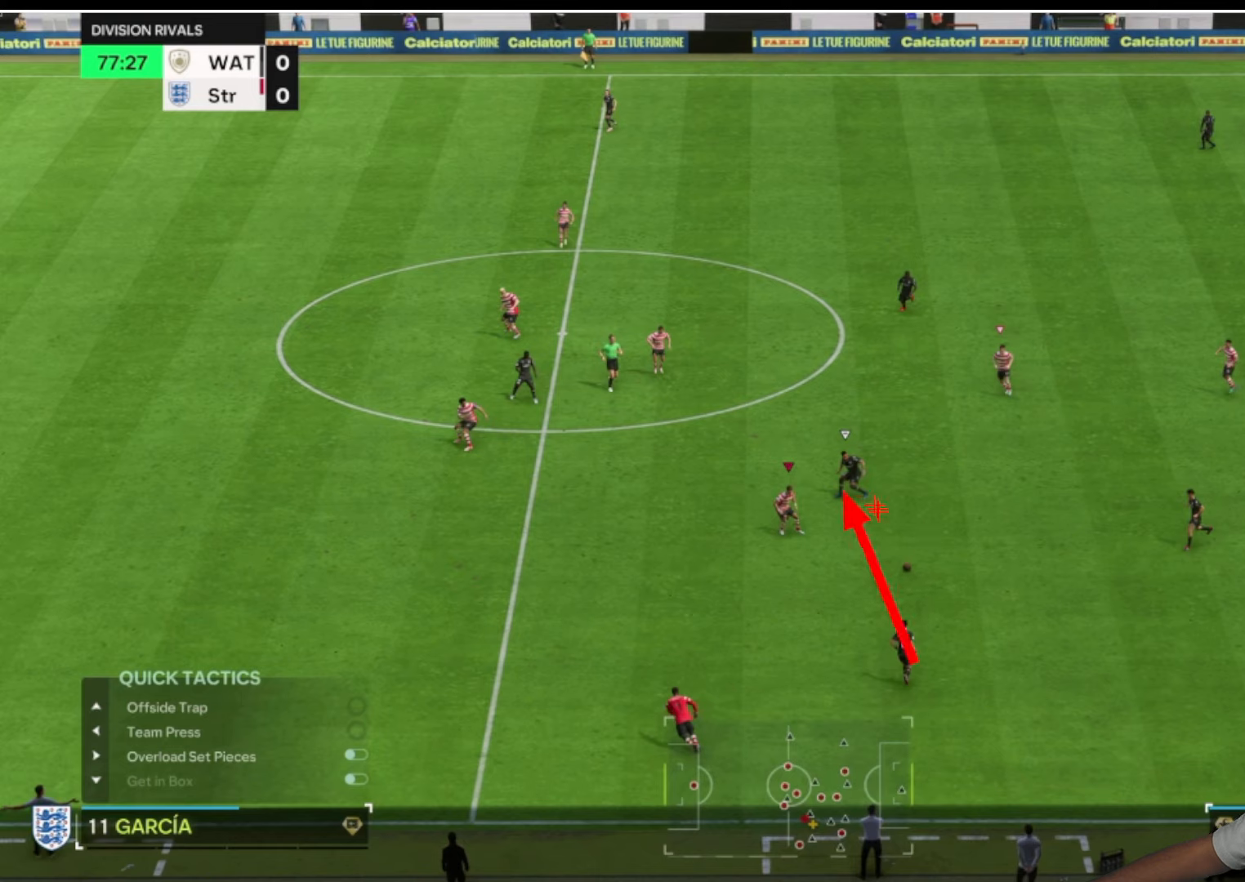
{"buttons": ["L2", "R2"], "left_stick": "right", "right_stick": "center", "button_events": []}
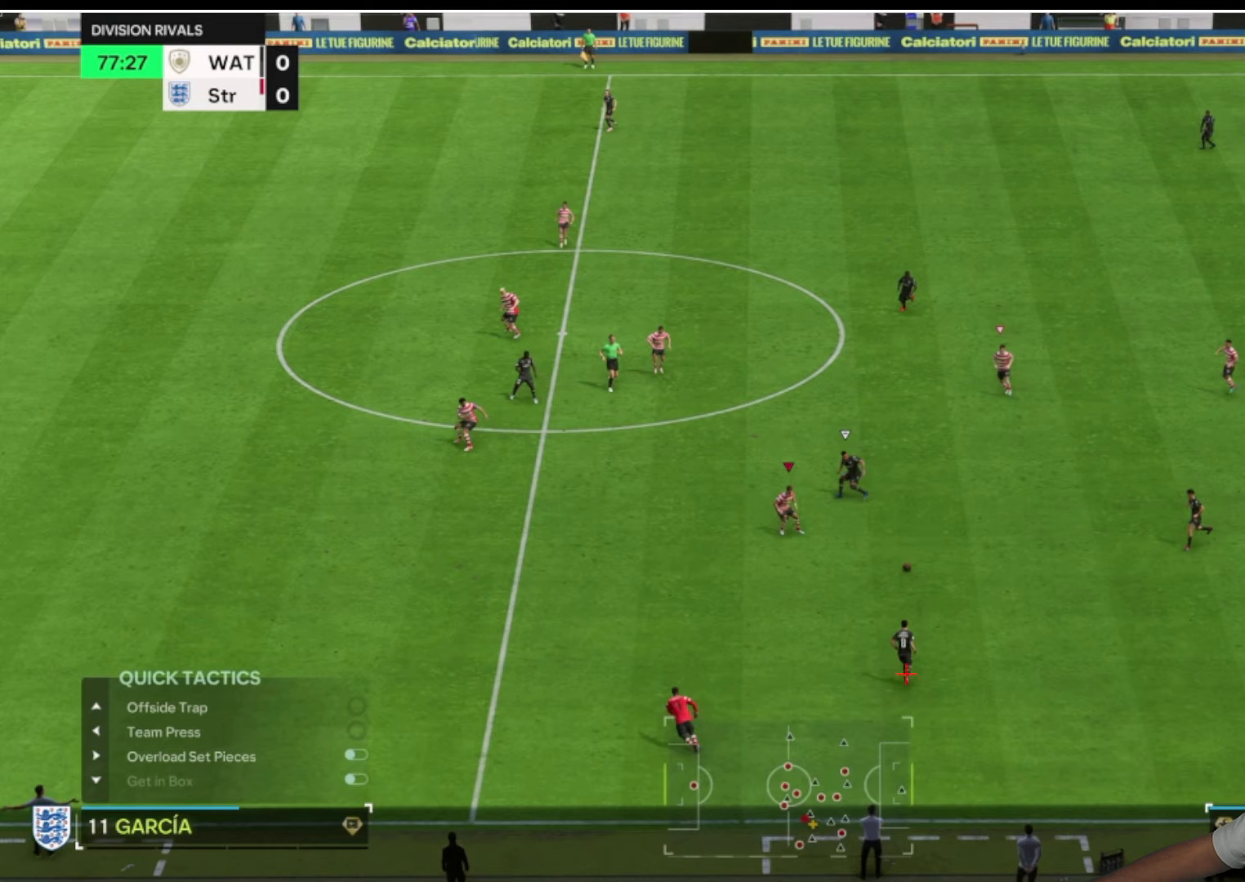
{"buttons": ["L2", "R2"], "left_stick": "right", "right_stick": "center", "button_events": []}
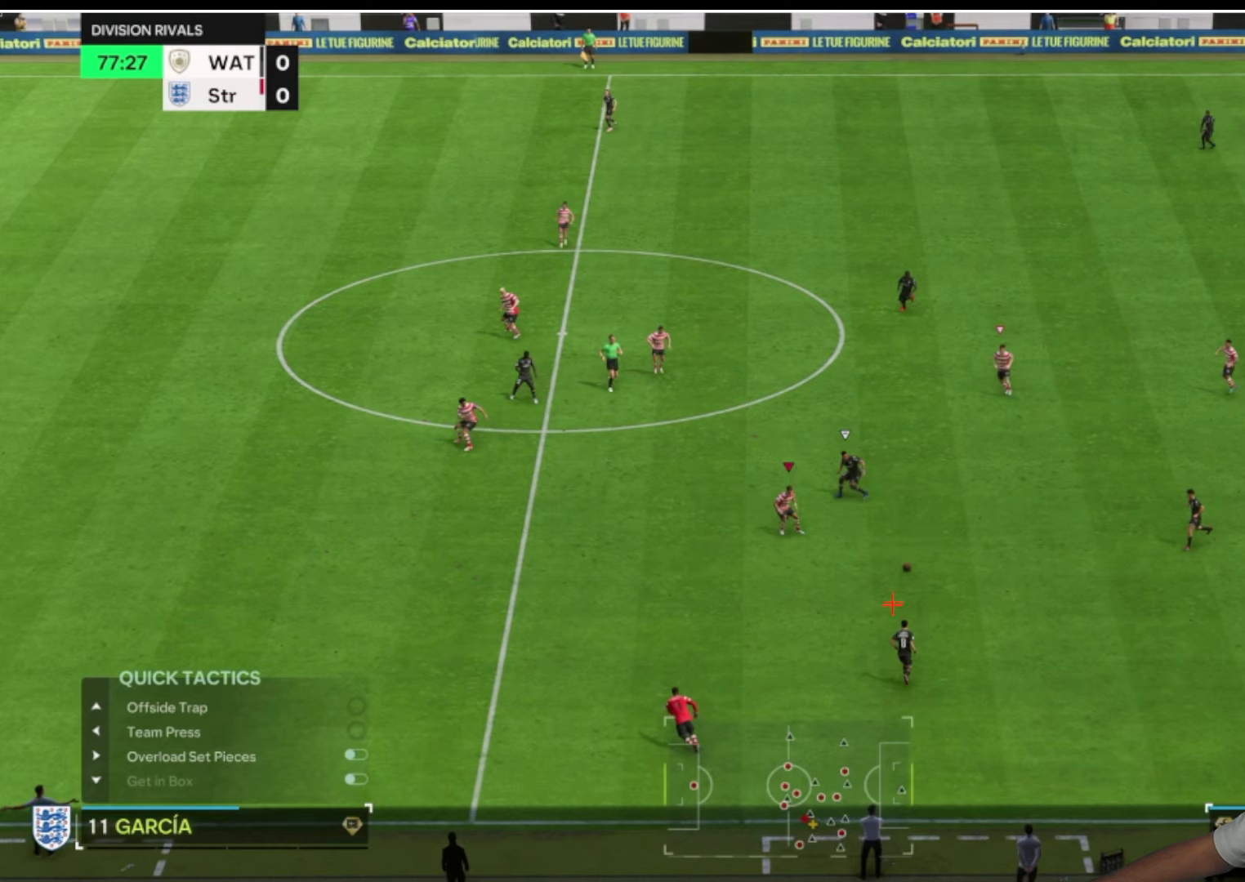
{"buttons": ["L2", "R2"], "left_stick": "right", "right_stick": "center", "button_events": []}
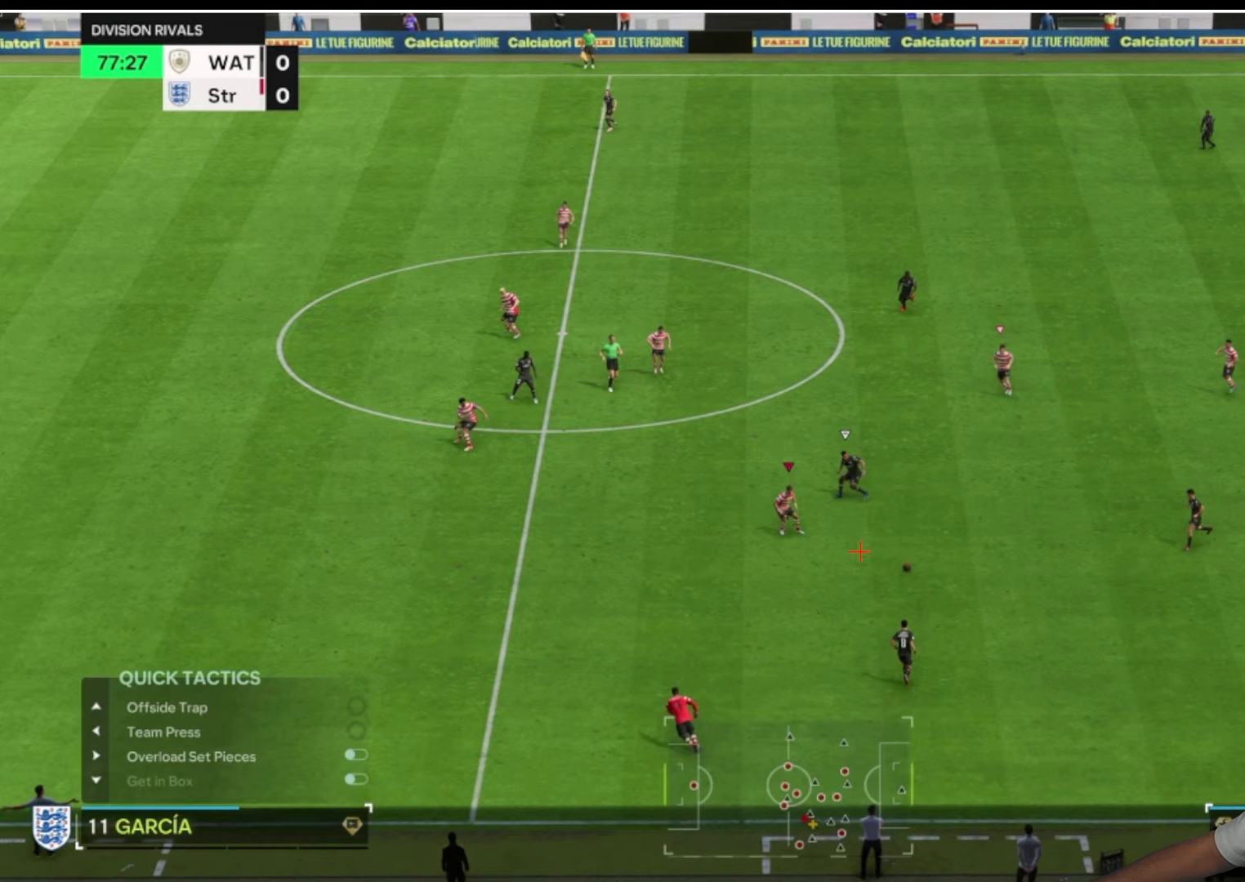
{"buttons": ["L2", "R2"], "left_stick": "right", "right_stick": "center", "button_events": []}
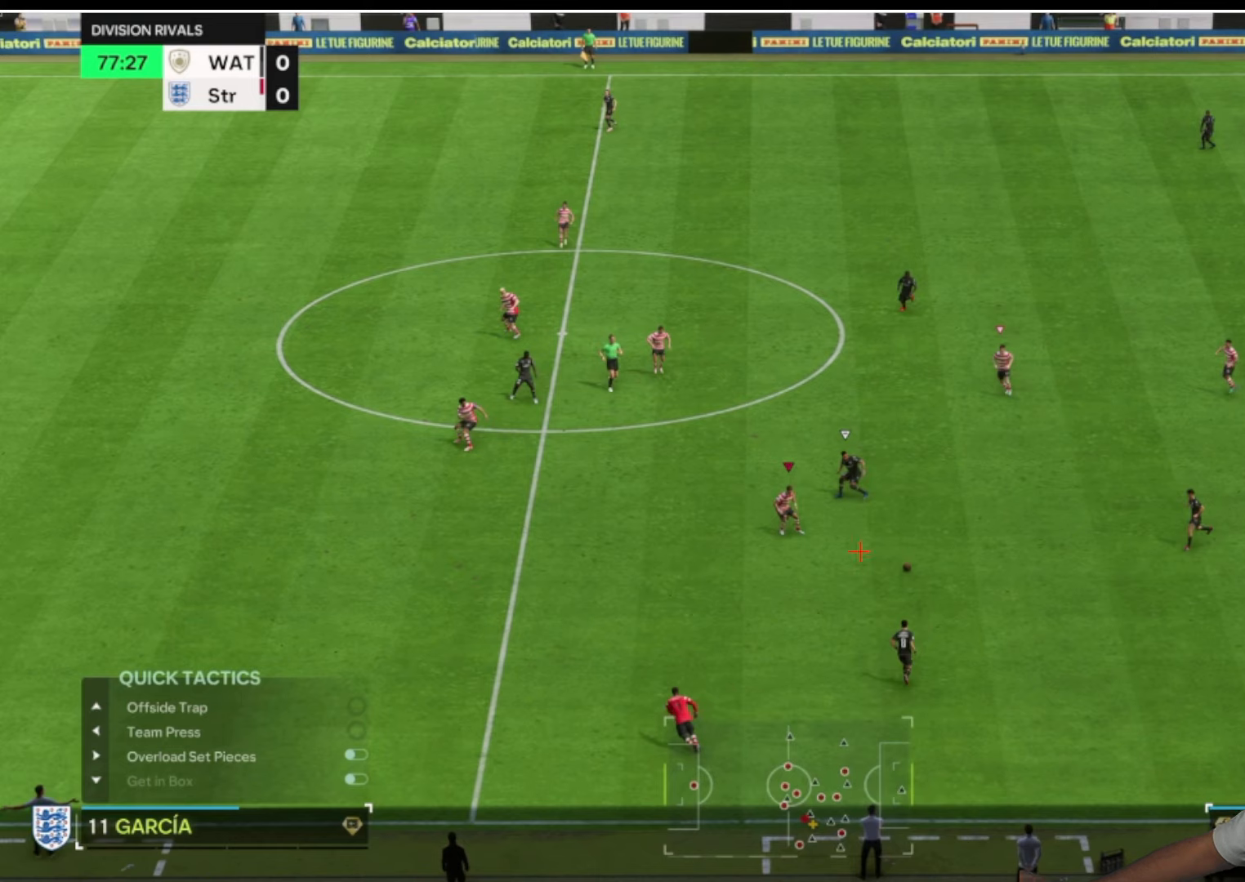
{"buttons": ["L2", "R2"], "left_stick": "right", "right_stick": "center", "button_events": []}
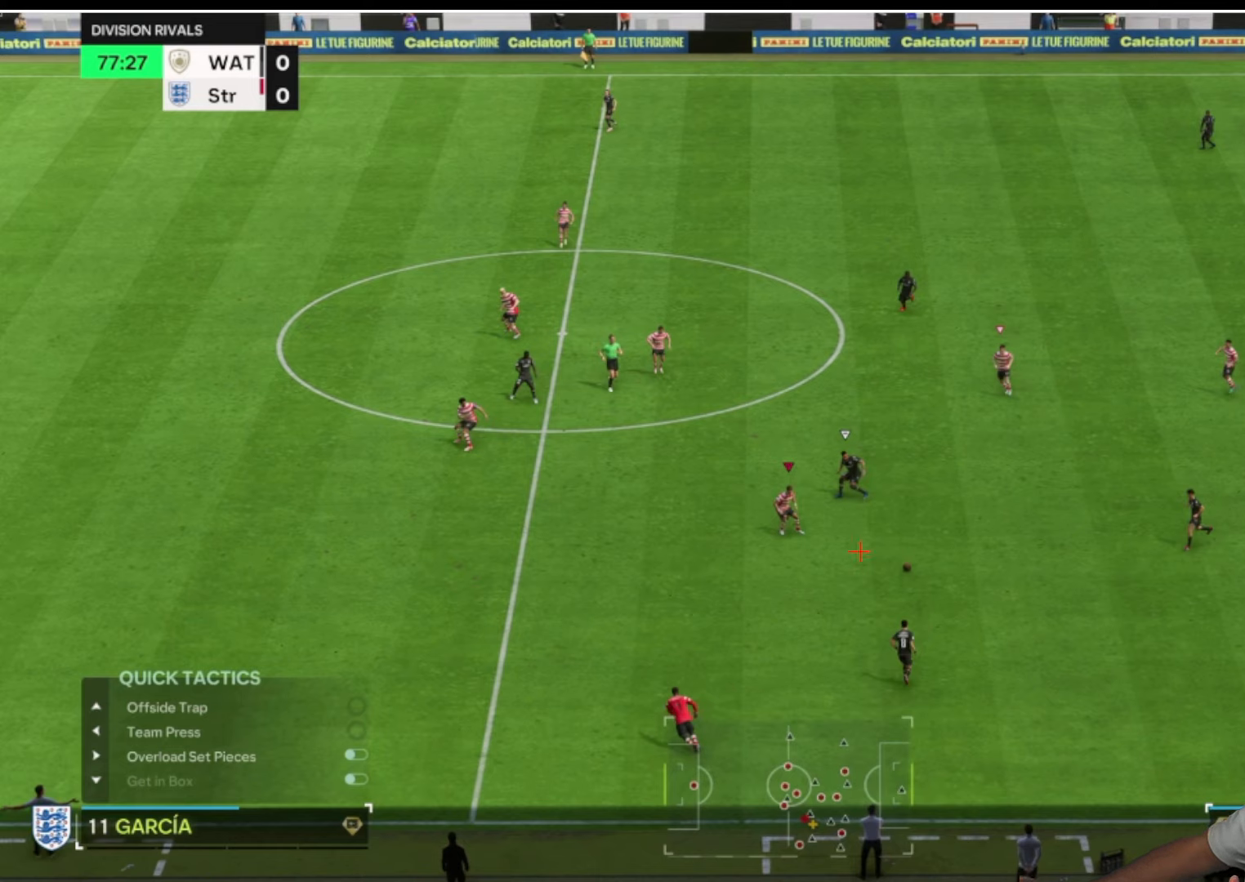
{"buttons": ["L2", "R2"], "left_stick": "right", "right_stick": "center", "button_events": []}
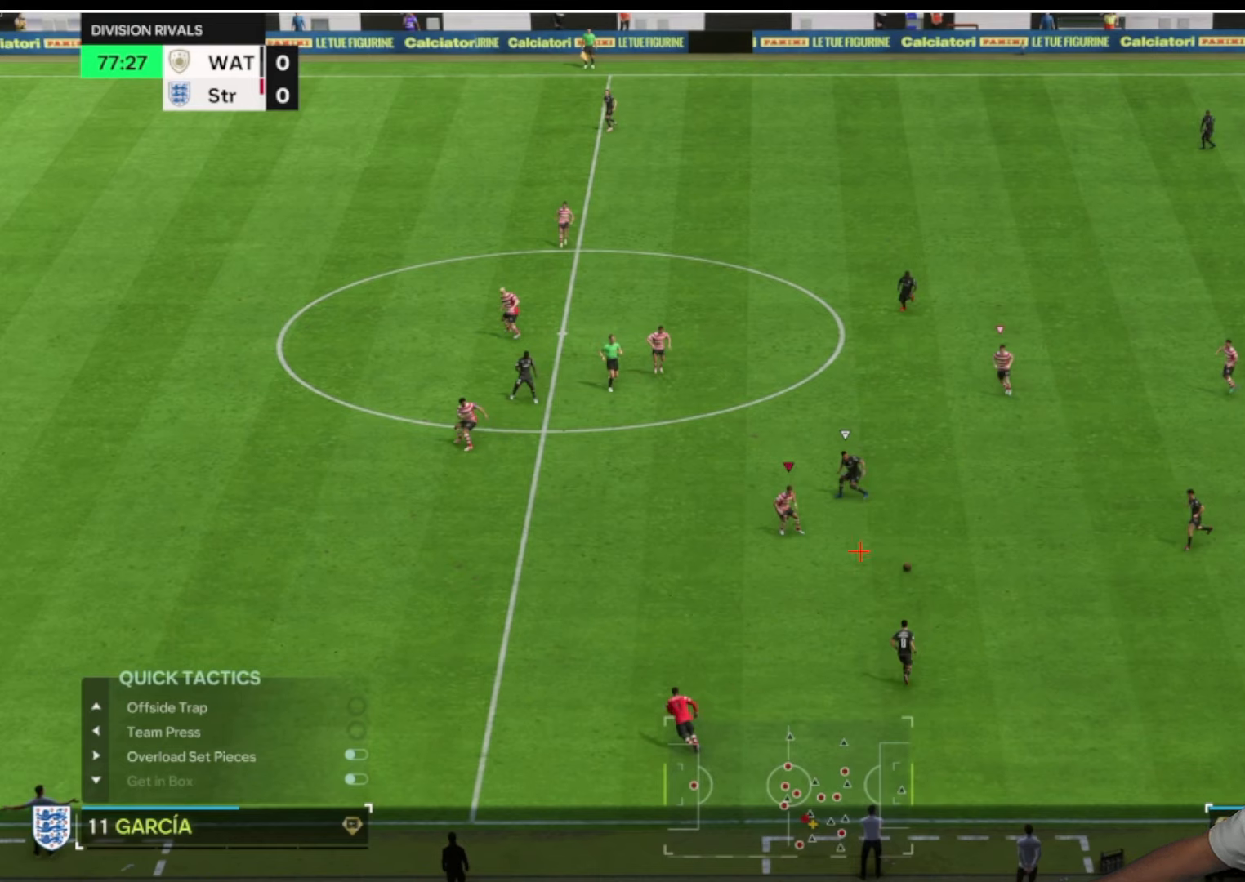
{"buttons": ["L2", "R2"], "left_stick": "right", "right_stick": "center", "button_events": []}
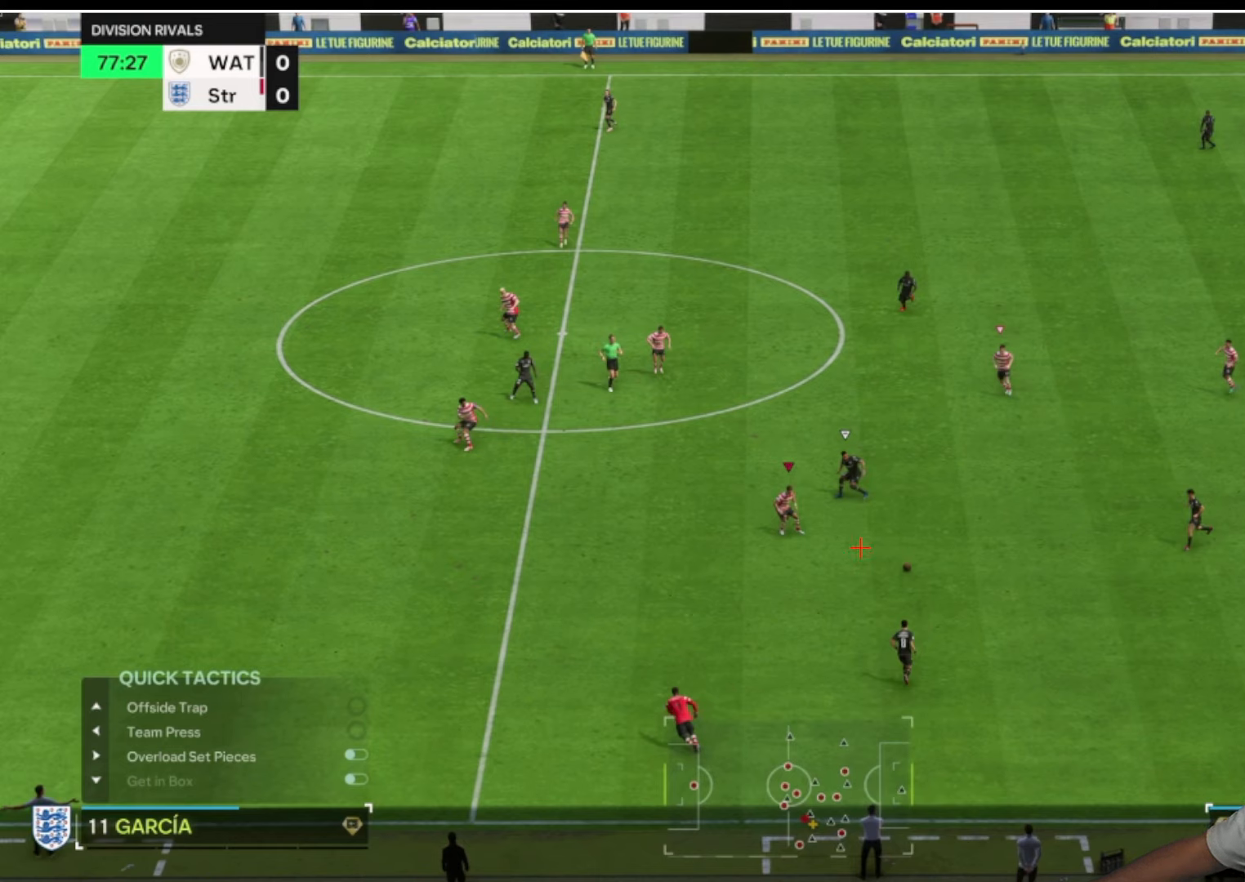
{"buttons": ["L2", "R2"], "left_stick": "right", "right_stick": "center", "button_events": []}
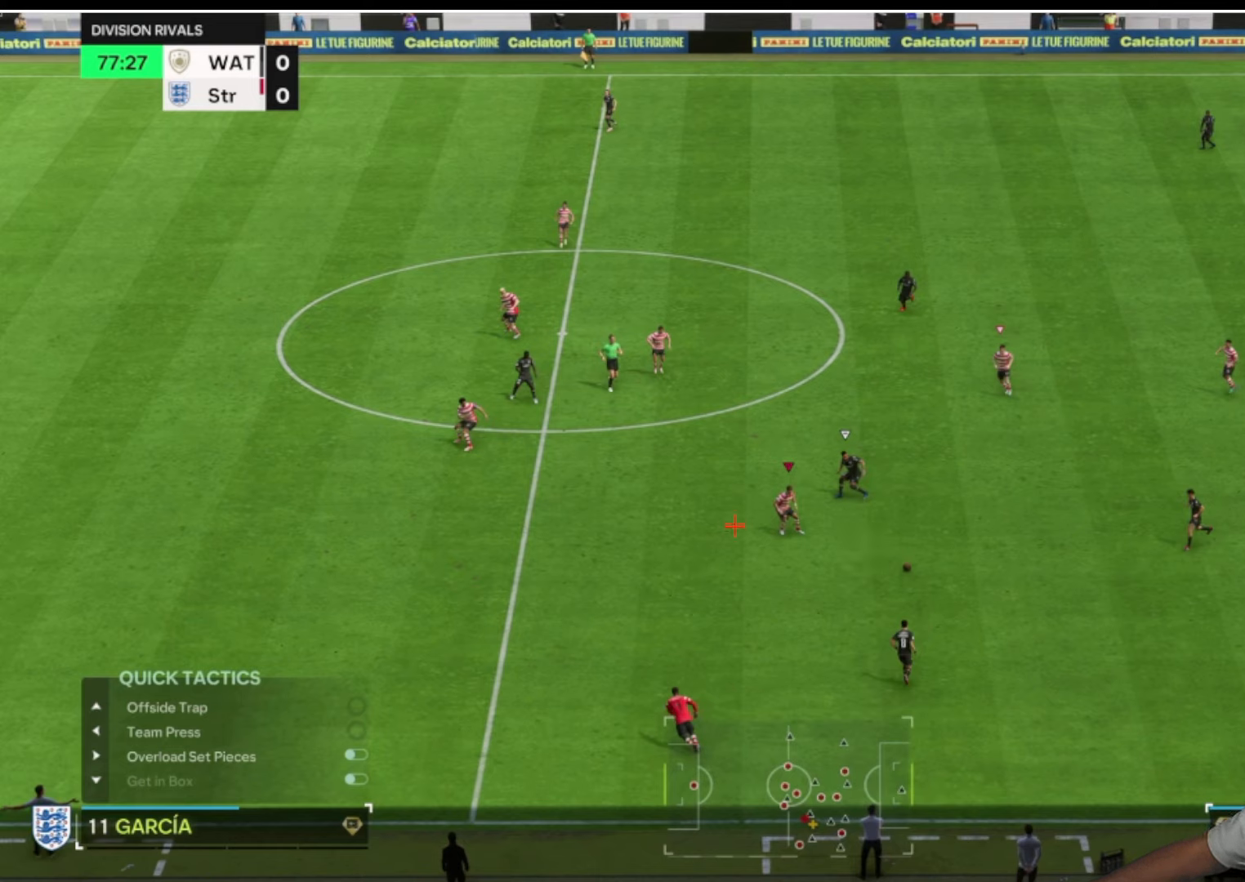
{"buttons": ["L2", "R2"], "left_stick": "right", "right_stick": "center", "button_events": []}
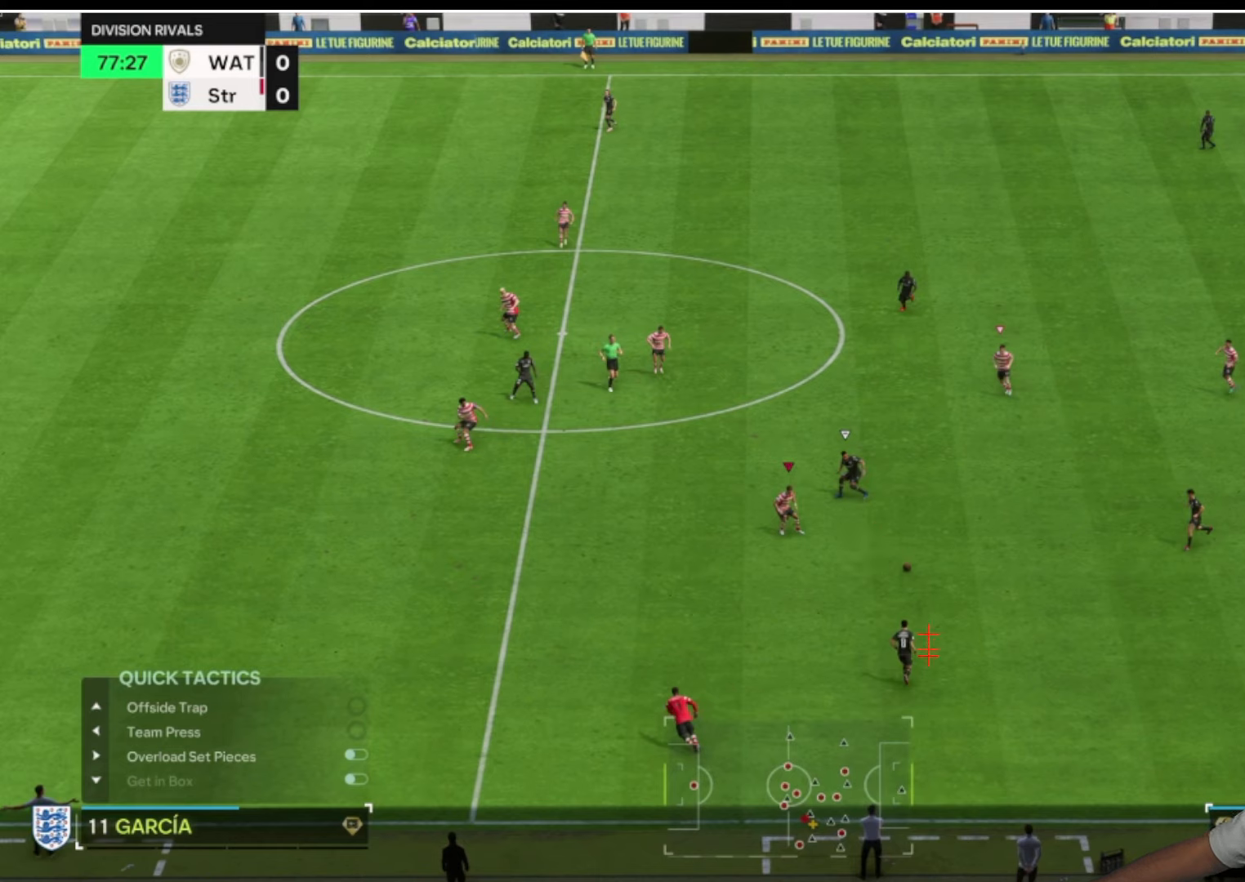
{"buttons": ["L2", "R2"], "left_stick": "right", "right_stick": "center", "button_events": []}
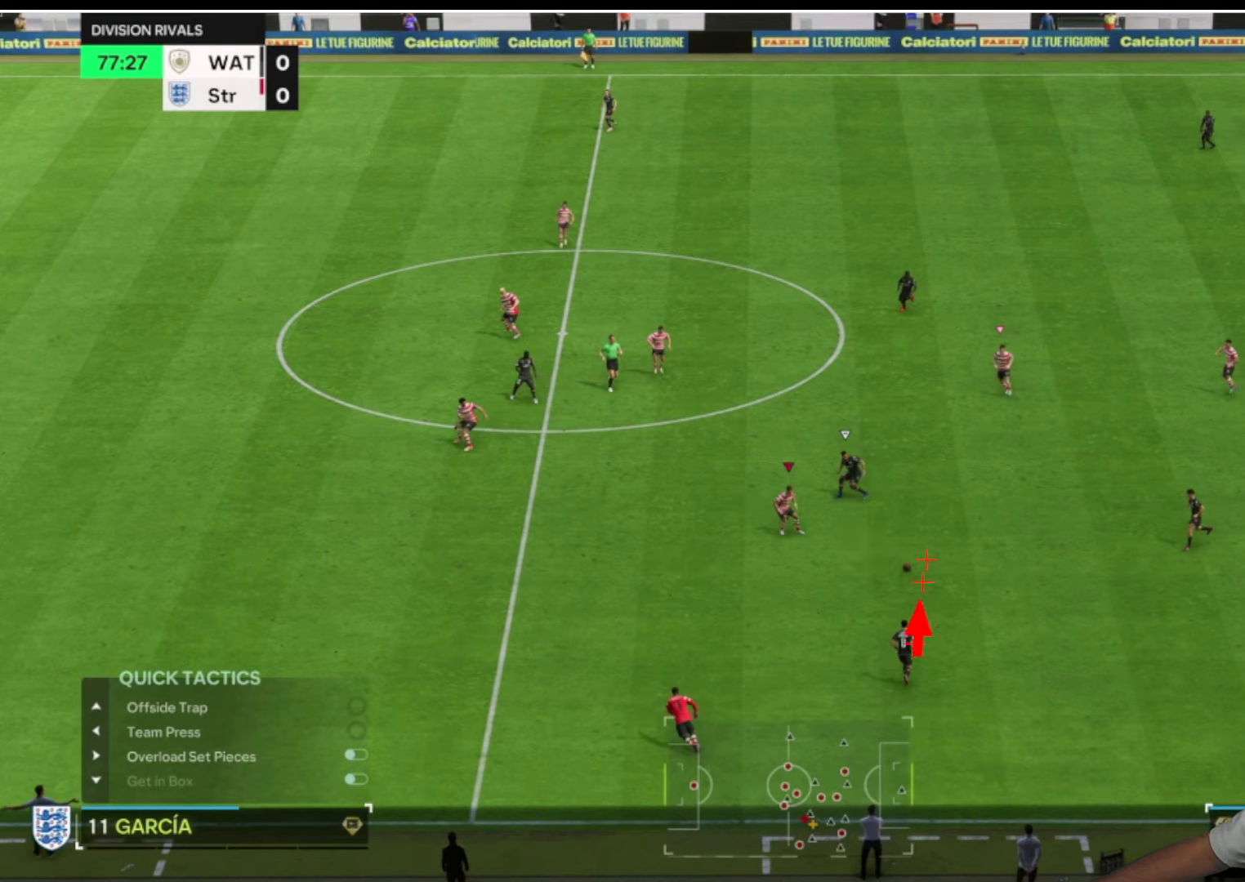
{"buttons": ["L2", "R2"], "left_stick": "right", "right_stick": "center", "button_events": []}
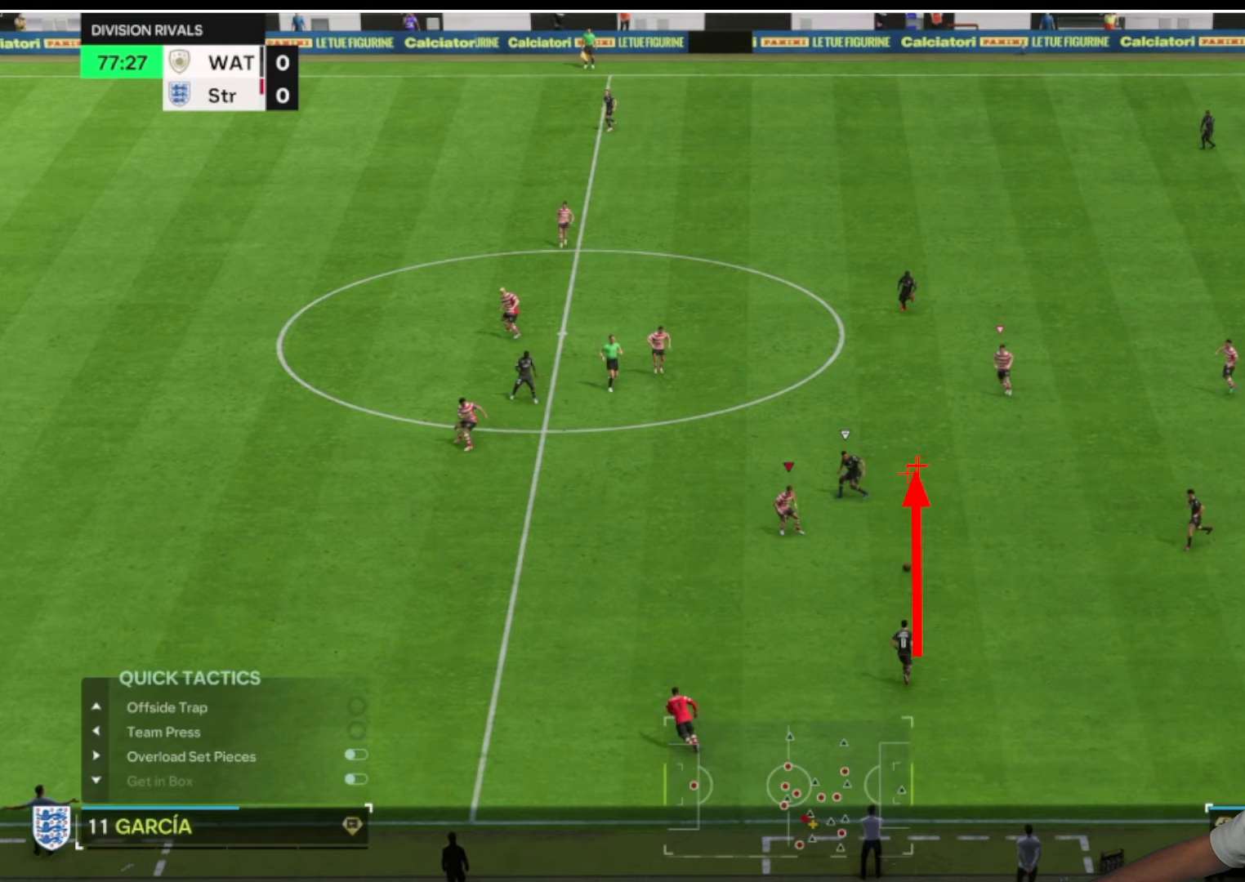
{"buttons": ["L2", "R2"], "left_stick": "right", "right_stick": "center", "button_events": []}
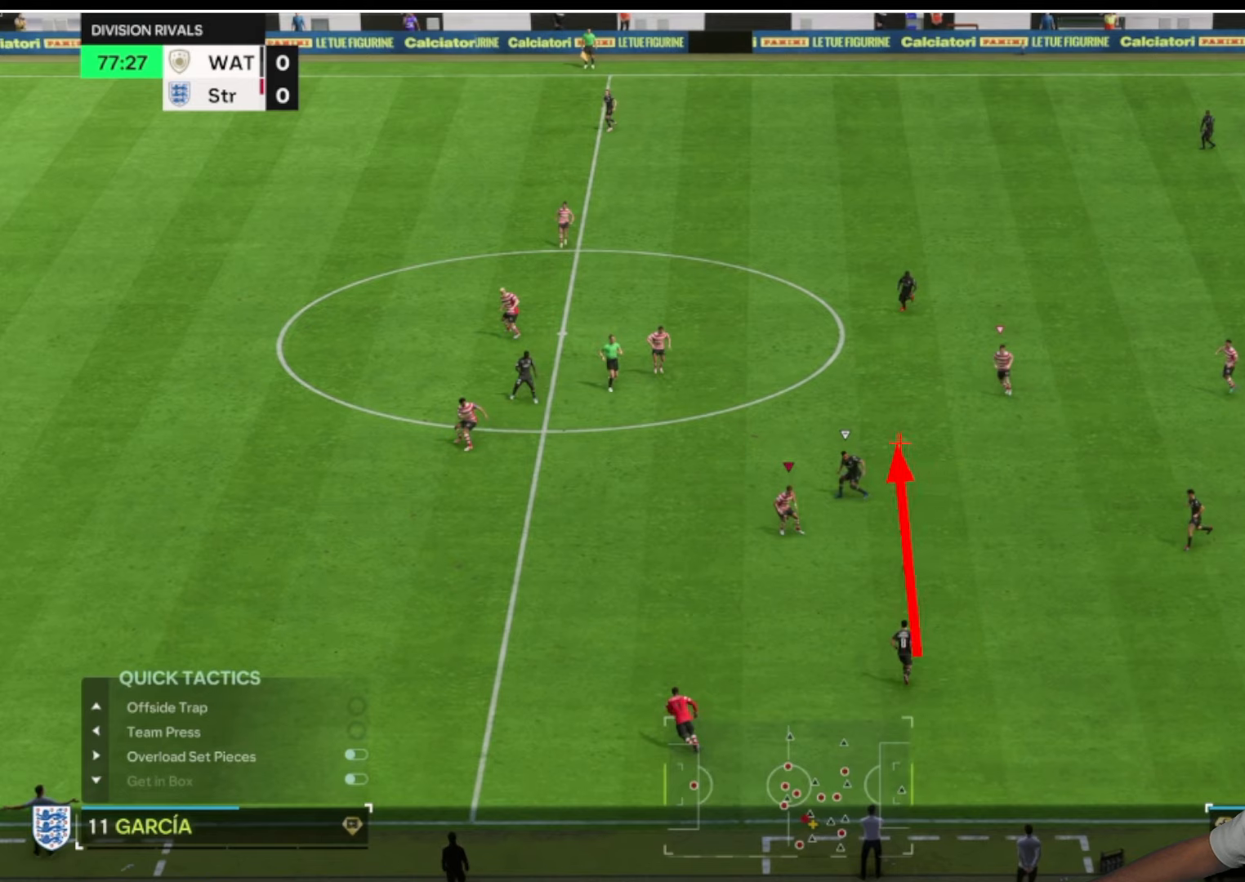
{"buttons": ["L2", "R2"], "left_stick": "right", "right_stick": "center", "button_events": []}